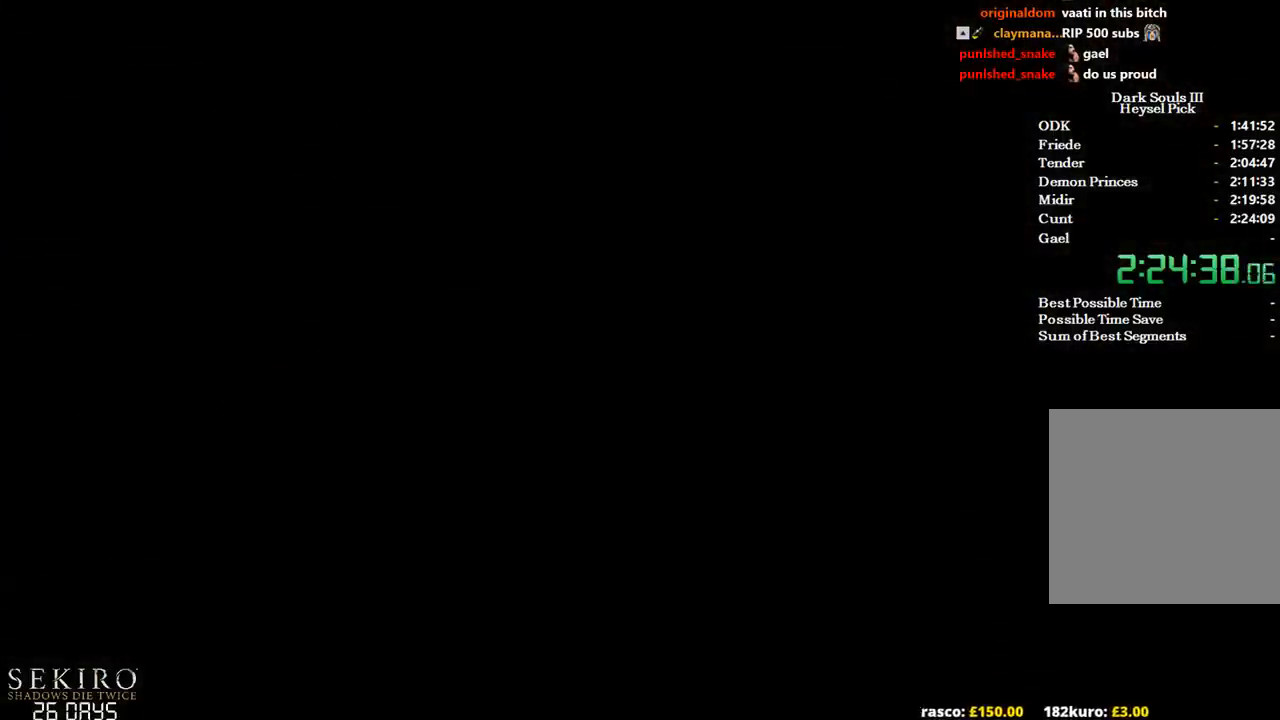
Gameplay with a controller (Xbox layout); each line is a JSON object with the inputs held at the frame after it. "events" lists button and stick changes between this image and that frame as [ms after this image, input, new state], when the widget could be followed in between.
{"buttons": ["B", "START"], "left_stick": "up", "right_stick": "center", "events": [[67, "START", "up"], [167, "START", "down"], [217, "START", "up"], [317, "START", "down"], [383, "START", "up"], [483, "START", "down"]]}
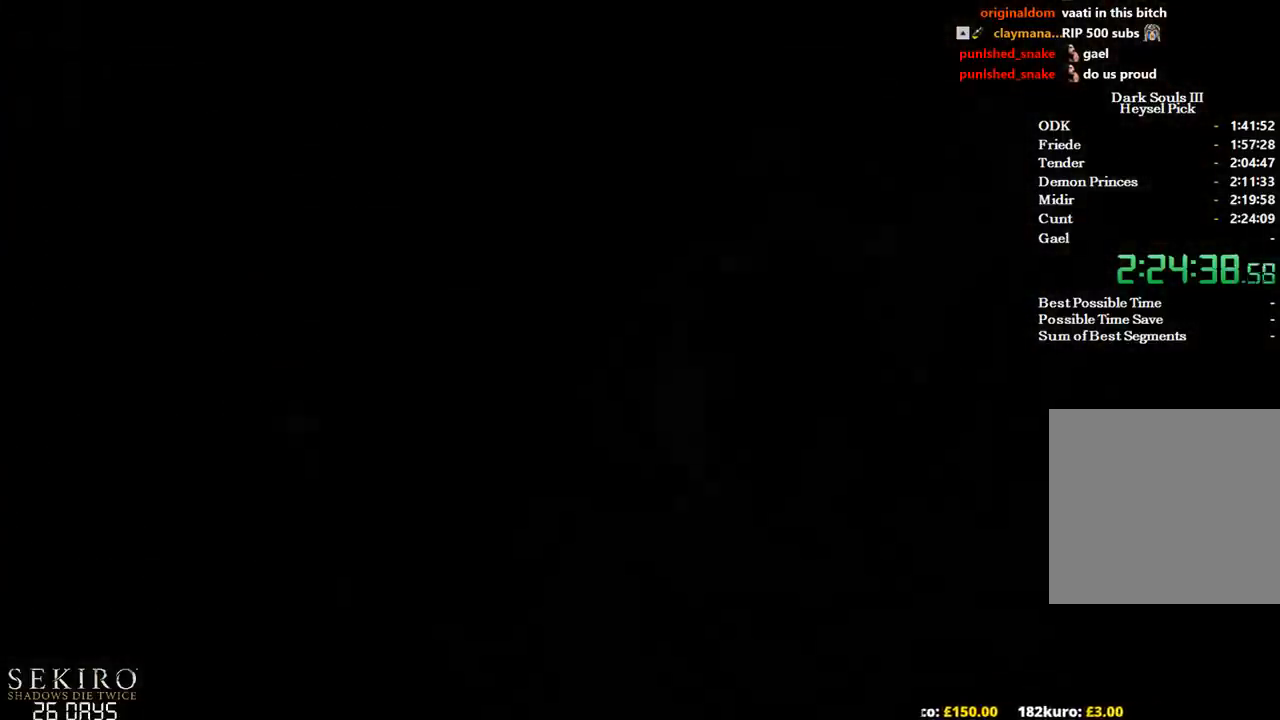
{"buttons": ["B"], "left_stick": "up", "right_stick": "center", "events": [[33, "START", "up"], [117, "START", "down"], [200, "START", "up"], [283, "START", "down"], [333, "START", "up"]]}
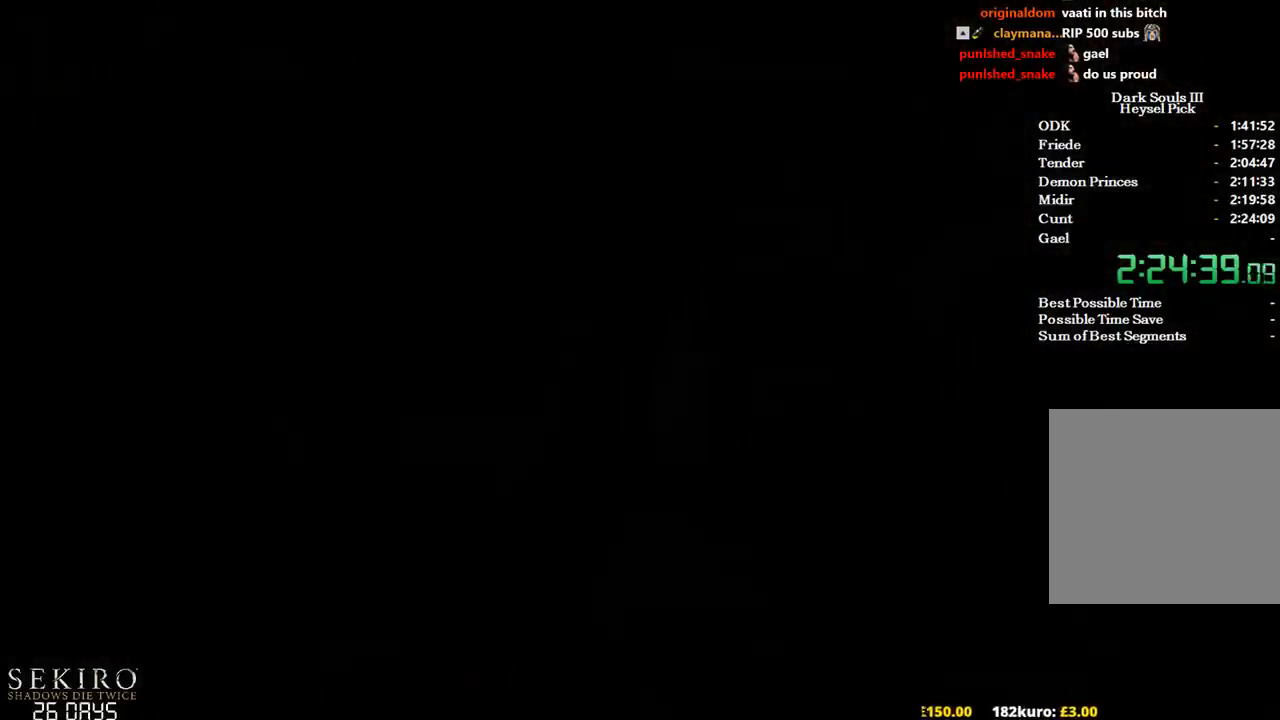
{"buttons": ["B"], "left_stick": "up", "right_stick": "center", "events": [[183, "A", "down"], [217, "A", "up"], [350, "A", "down"], [433, "A", "up"]]}
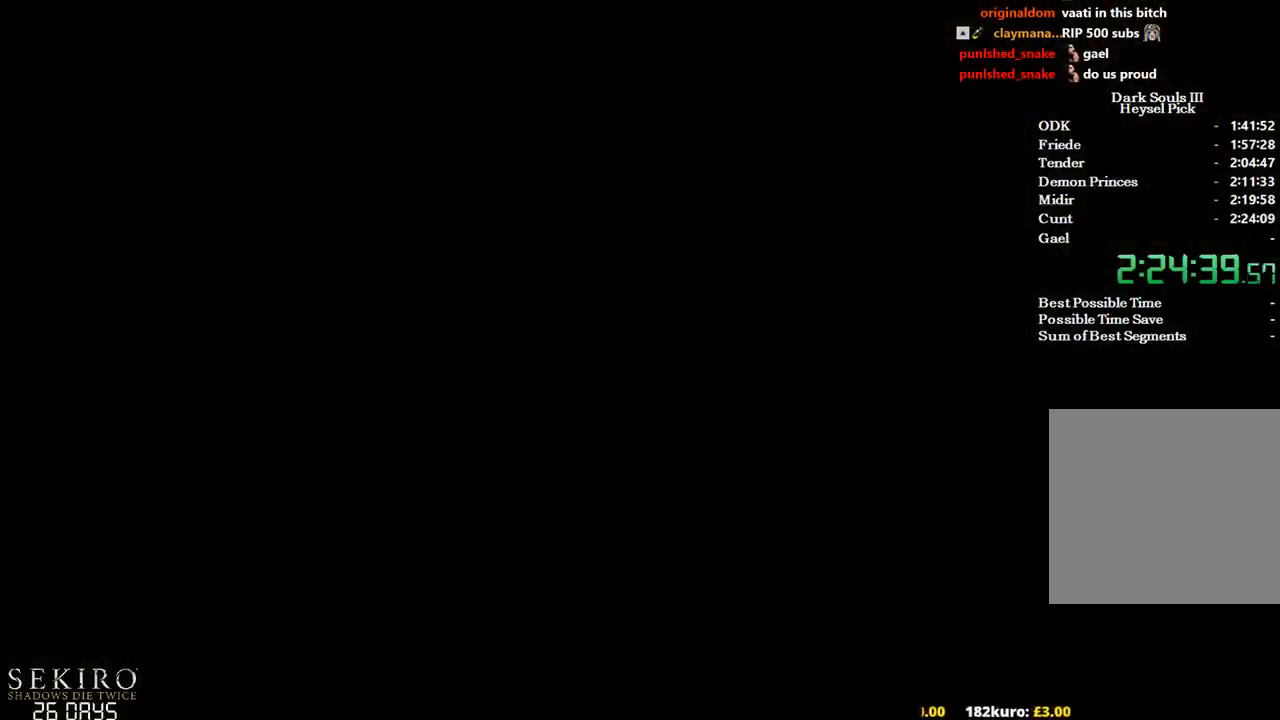
{"buttons": ["B"], "left_stick": "up", "right_stick": "center", "events": [[50, "A", "down"], [83, "A", "up"], [200, "A", "down"], [267, "A", "up"], [383, "A", "down"], [433, "A", "up"]]}
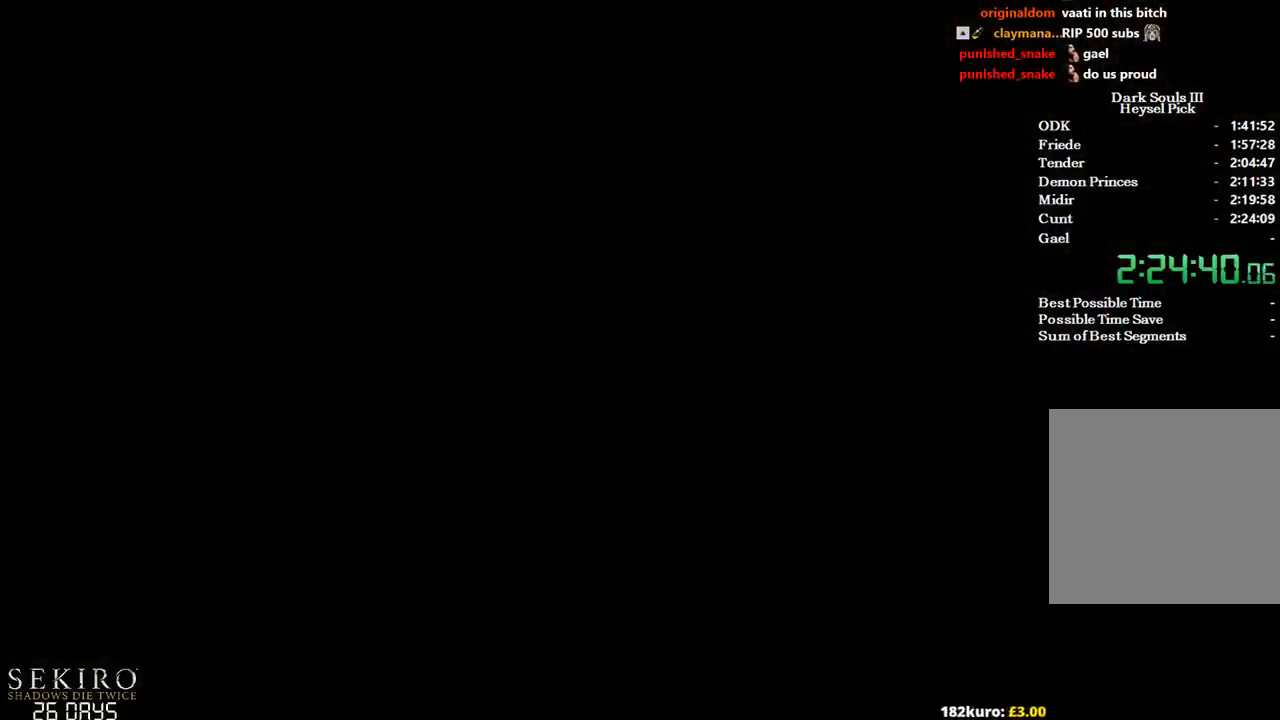
{"buttons": ["B"], "left_stick": "up", "right_stick": "center", "events": [[83, "A", "down"], [133, "A", "up"], [250, "A", "down"], [300, "A", "up"], [417, "A", "down"], [467, "A", "up"]]}
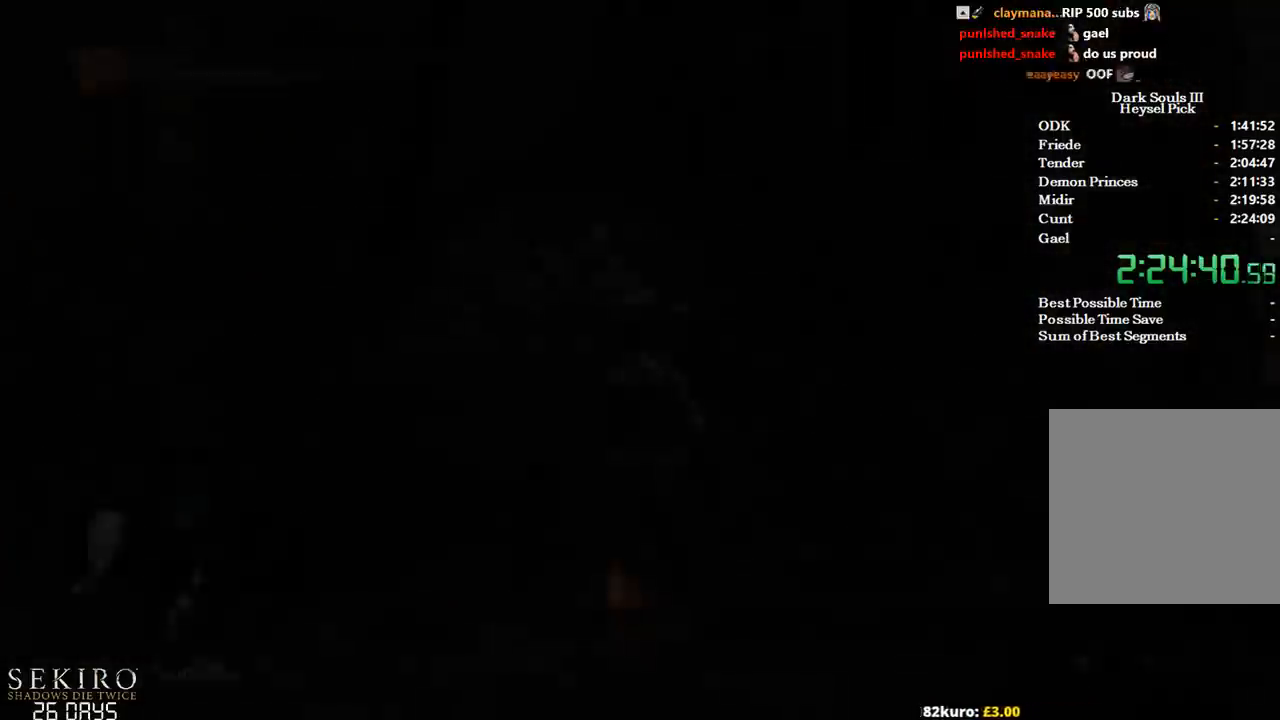
{"buttons": ["B"], "left_stick": "up", "right_stick": "center", "events": [[117, "A", "down"], [150, "A", "up"], [267, "A", "down"], [317, "A", "up"], [433, "A", "down"], [500, "A", "up"]]}
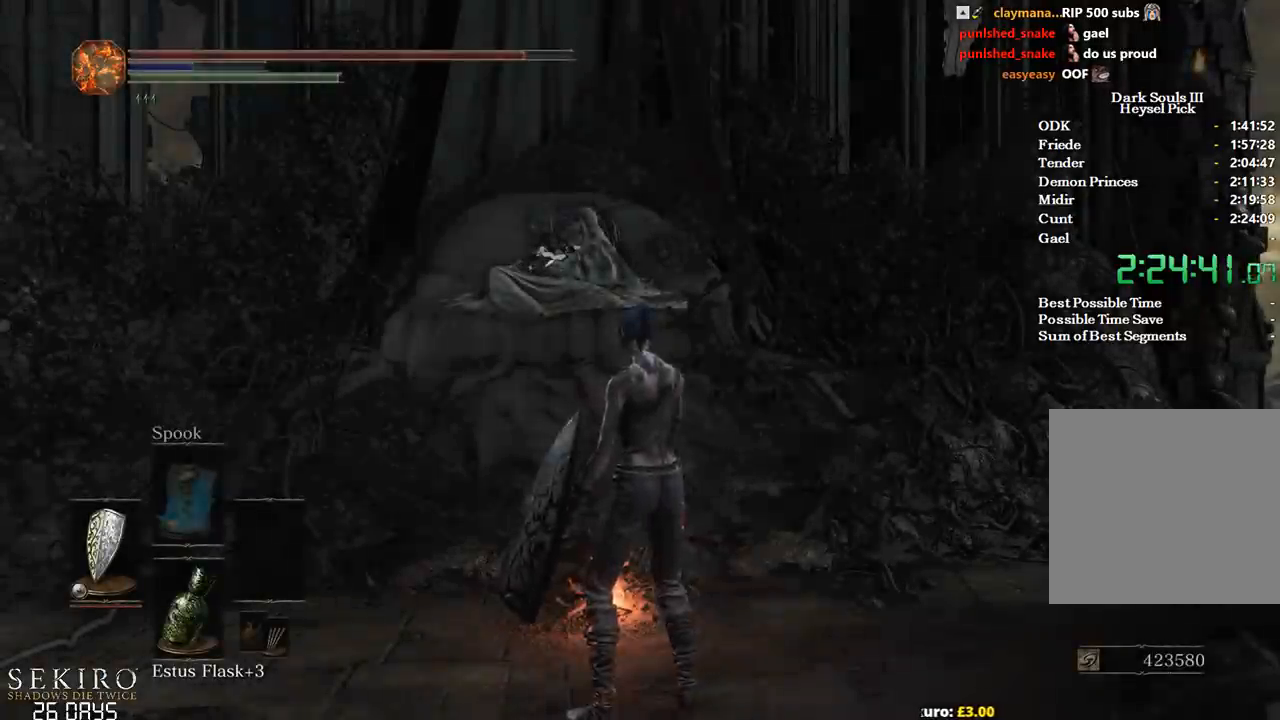
{"buttons": [], "left_stick": "up", "right_stick": "down-right", "events": [[133, "B", "up"], [450, "right_stick", "down-right"]]}
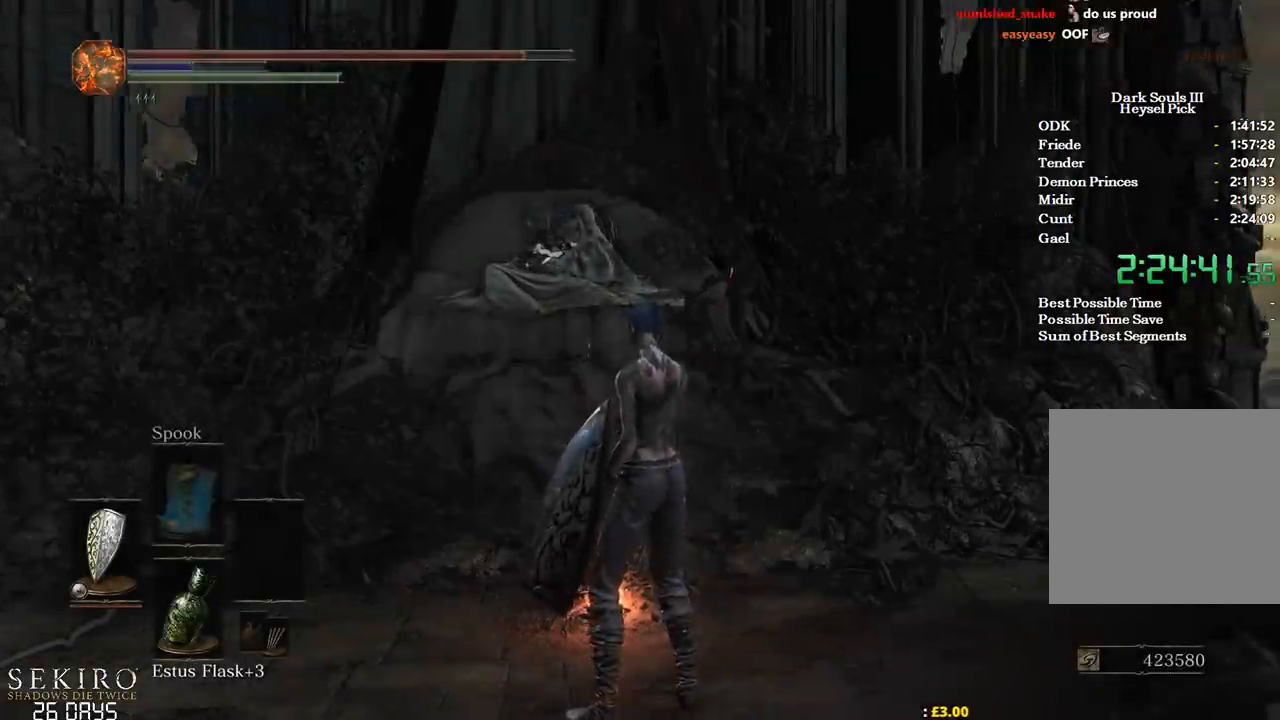
{"buttons": [], "left_stick": "up", "right_stick": "right", "events": [[183, "right_stick", "right"]]}
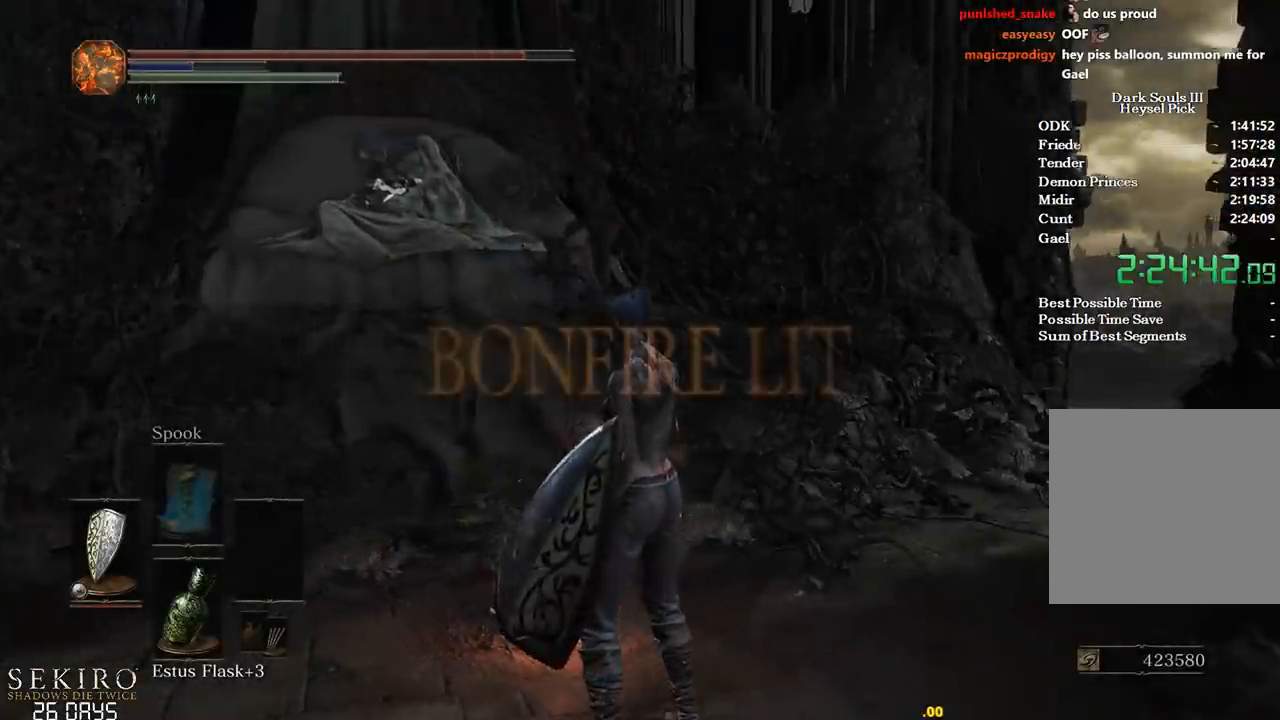
{"buttons": [], "left_stick": "up", "right_stick": "right", "events": []}
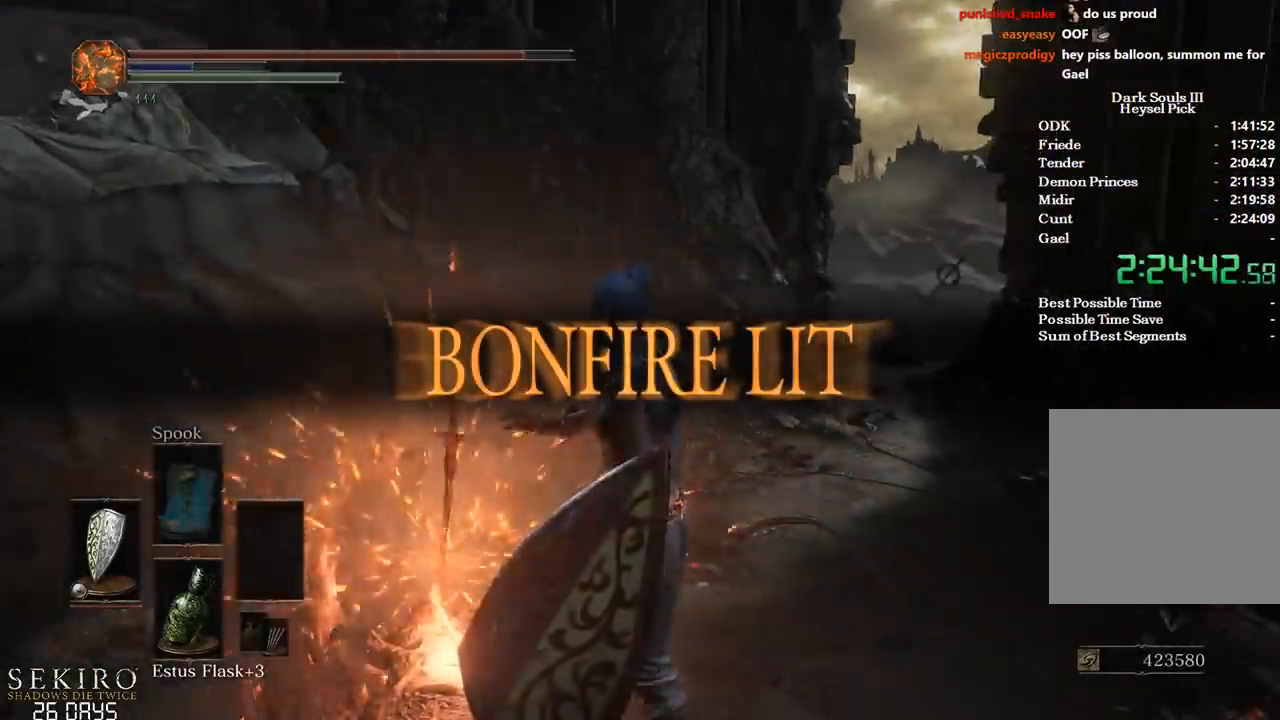
{"buttons": [], "left_stick": "up", "right_stick": "down-right", "events": [[150, "right_stick", "center"], [250, "right_stick", "down-right"]]}
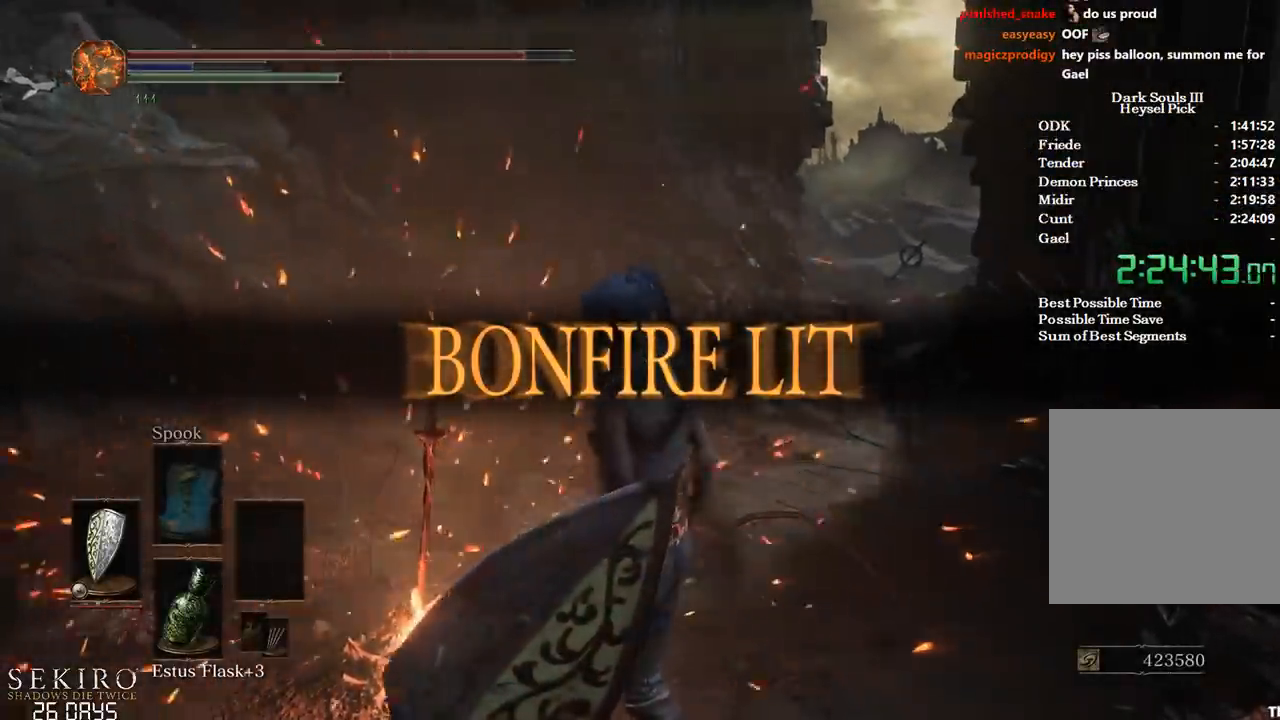
{"buttons": [], "left_stick": "up", "right_stick": "center", "events": [[400, "right_stick", "center"]]}
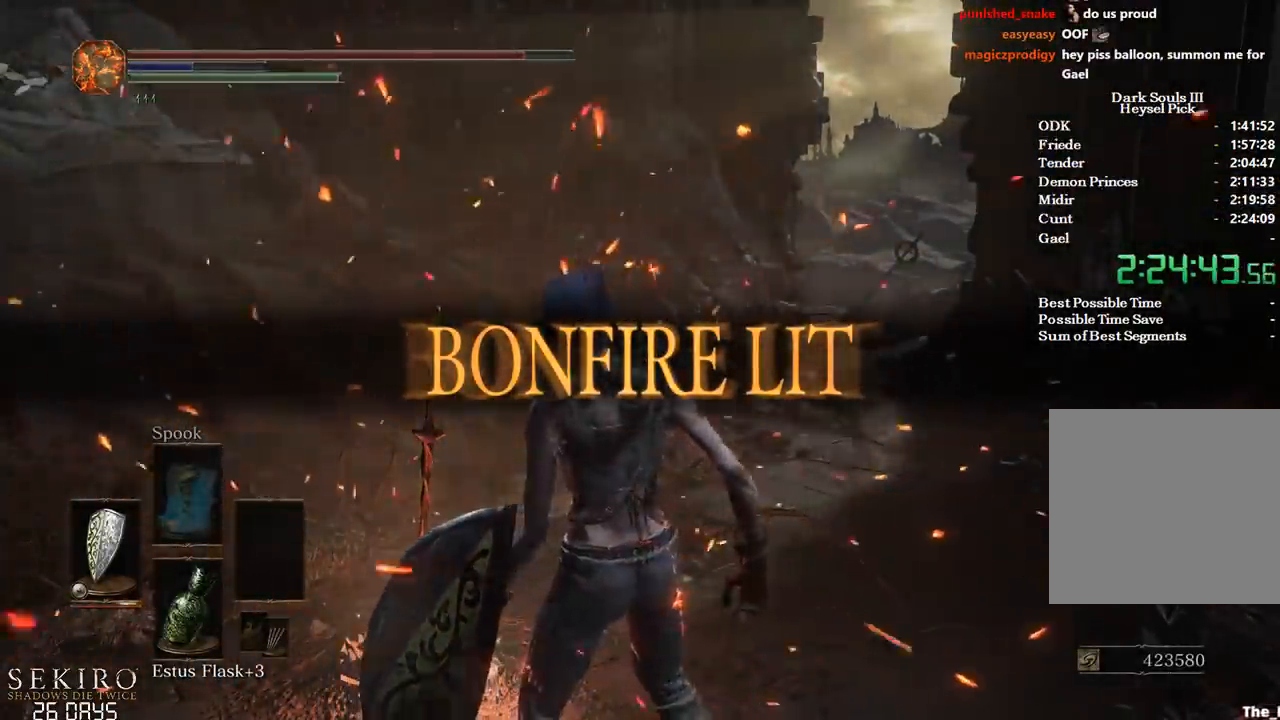
{"buttons": [], "left_stick": "up", "right_stick": "center", "events": [[50, "A", "down"], [133, "A", "up"], [217, "A", "down"], [283, "A", "up"], [383, "A", "down"], [450, "A", "up"]]}
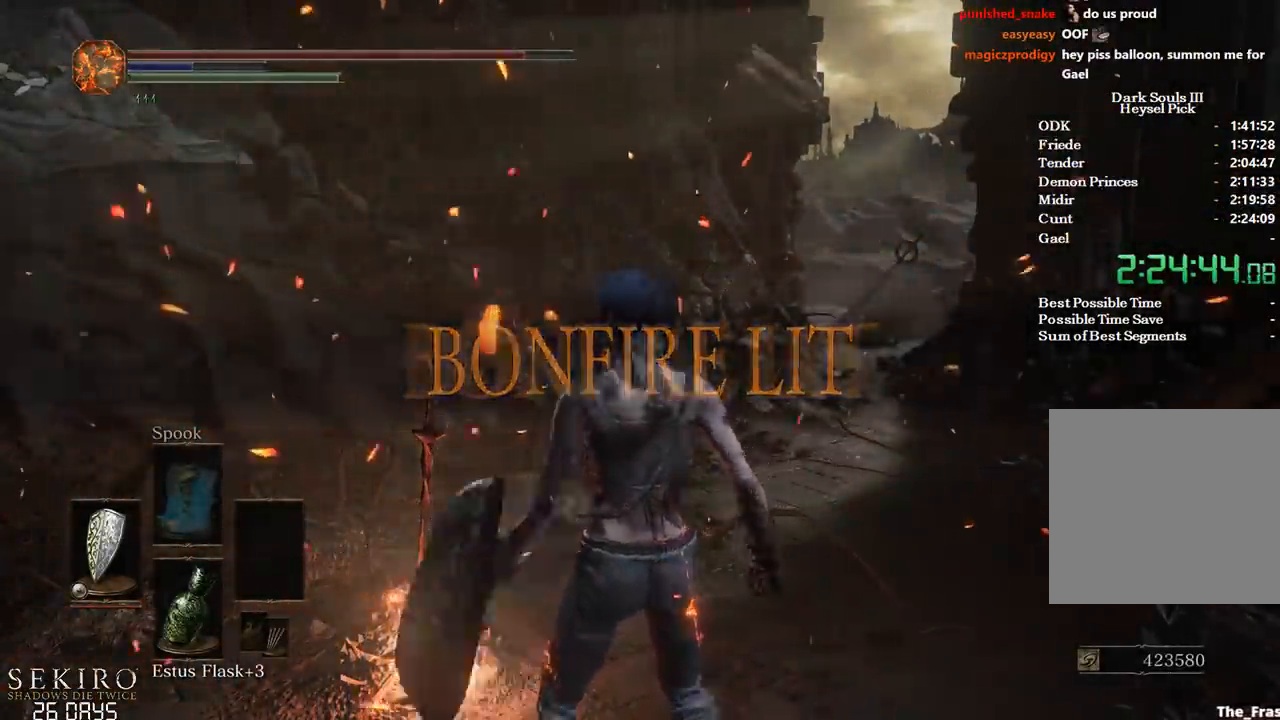
{"buttons": [], "left_stick": "up", "right_stick": "center", "events": [[50, "A", "down"], [117, "A", "up"], [200, "A", "down"], [267, "A", "up"]]}
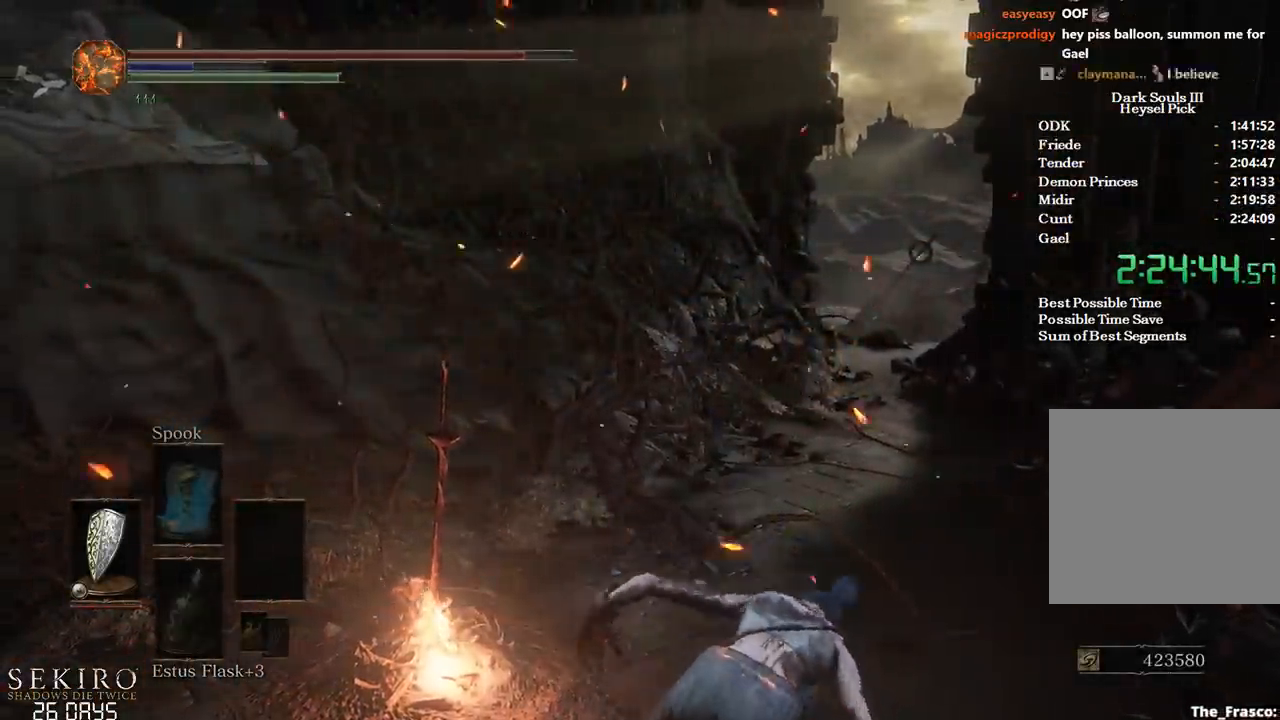
{"buttons": [], "left_stick": "up", "right_stick": "center", "events": [[317, "right_stick", "down-right"], [483, "right_stick", "center"]]}
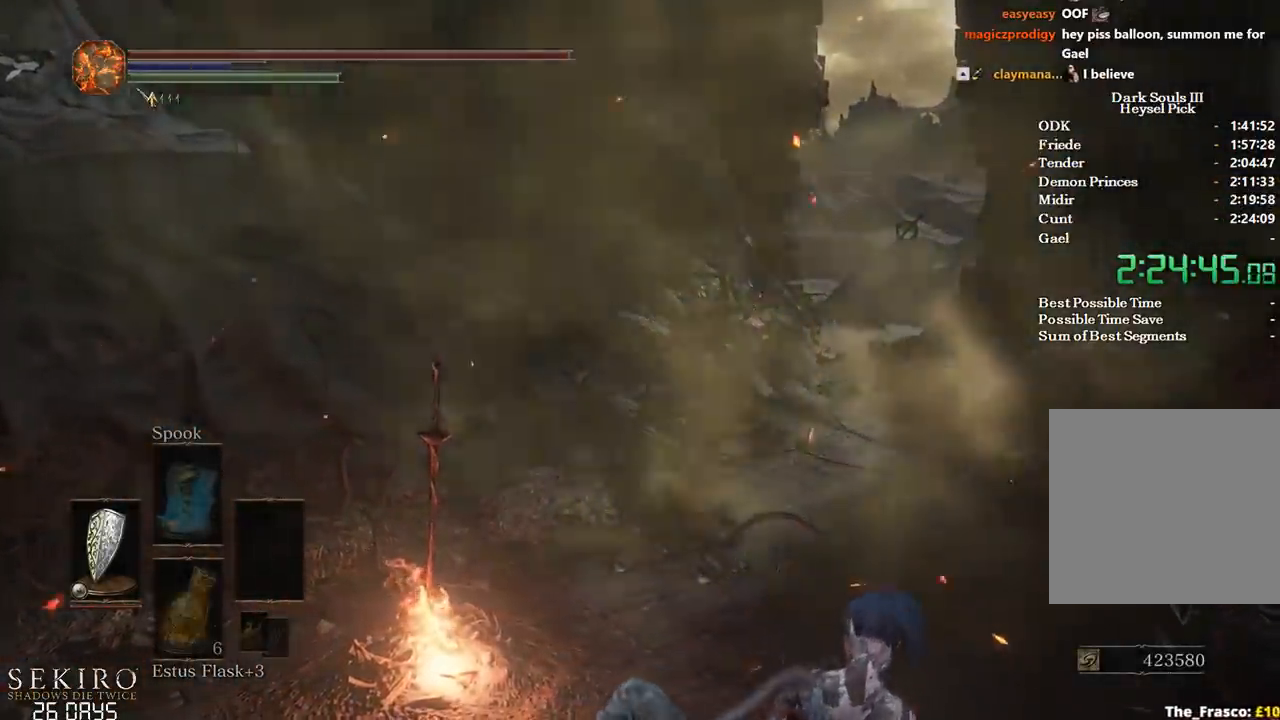
{"buttons": ["B"], "left_stick": "up", "right_stick": "center", "events": [[250, "B", "down"], [317, "B", "up"], [417, "B", "down"]]}
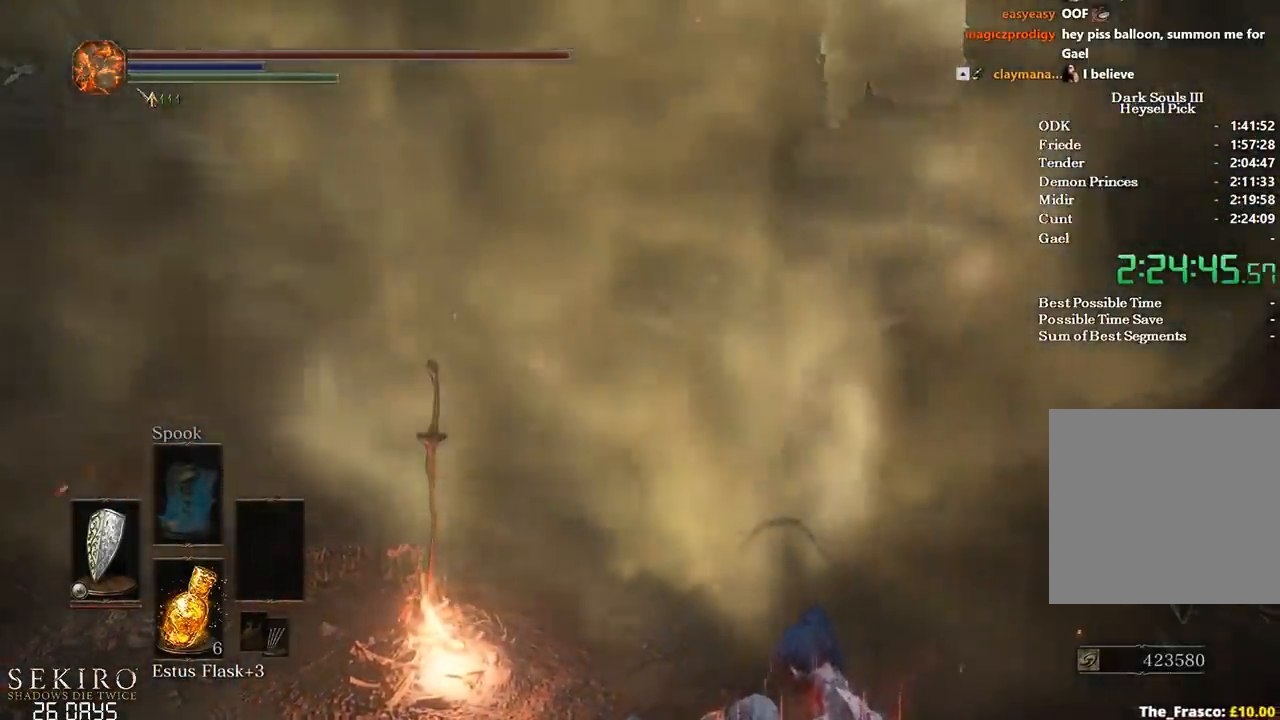
{"buttons": [], "left_stick": "up", "right_stick": "center", "events": [[33, "B", "up"], [100, "B", "down"], [183, "B", "up"], [267, "B", "down"], [350, "B", "up"], [433, "B", "down"], [500, "B", "up"]]}
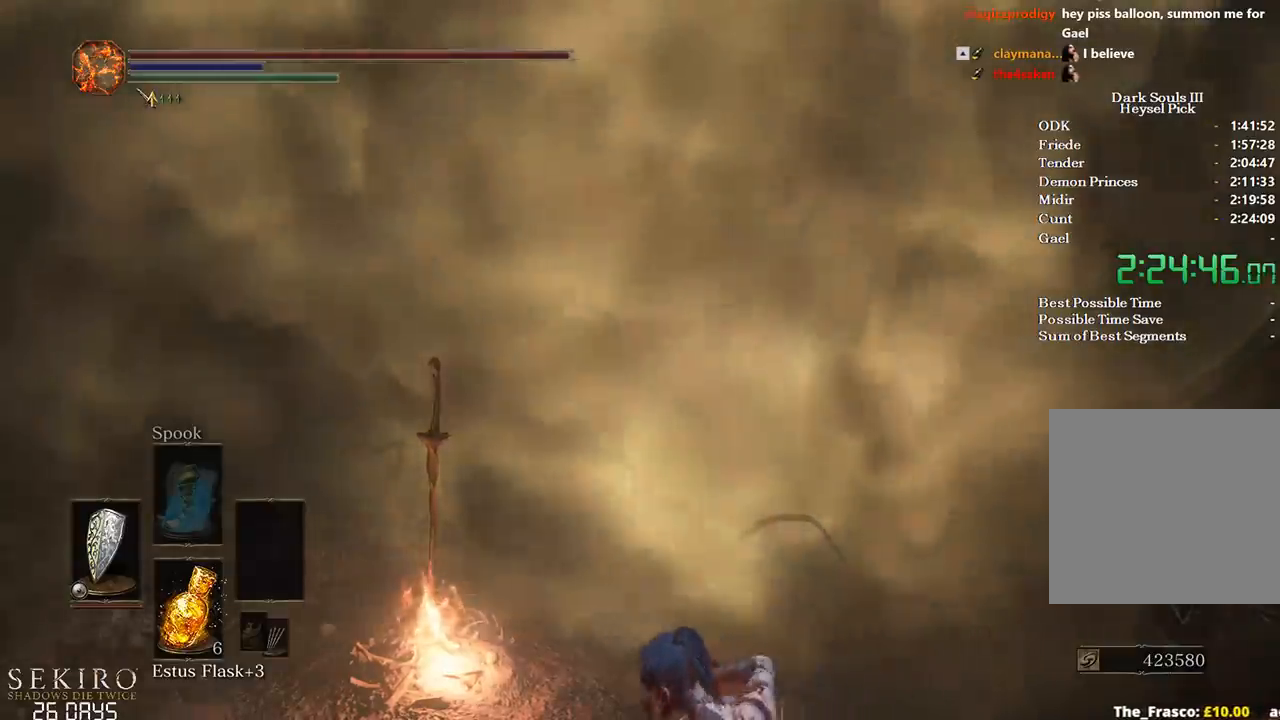
{"buttons": [], "left_stick": "up", "right_stick": "center", "events": [[83, "B", "down"], [183, "B", "up"], [267, "B", "down"], [350, "B", "up"]]}
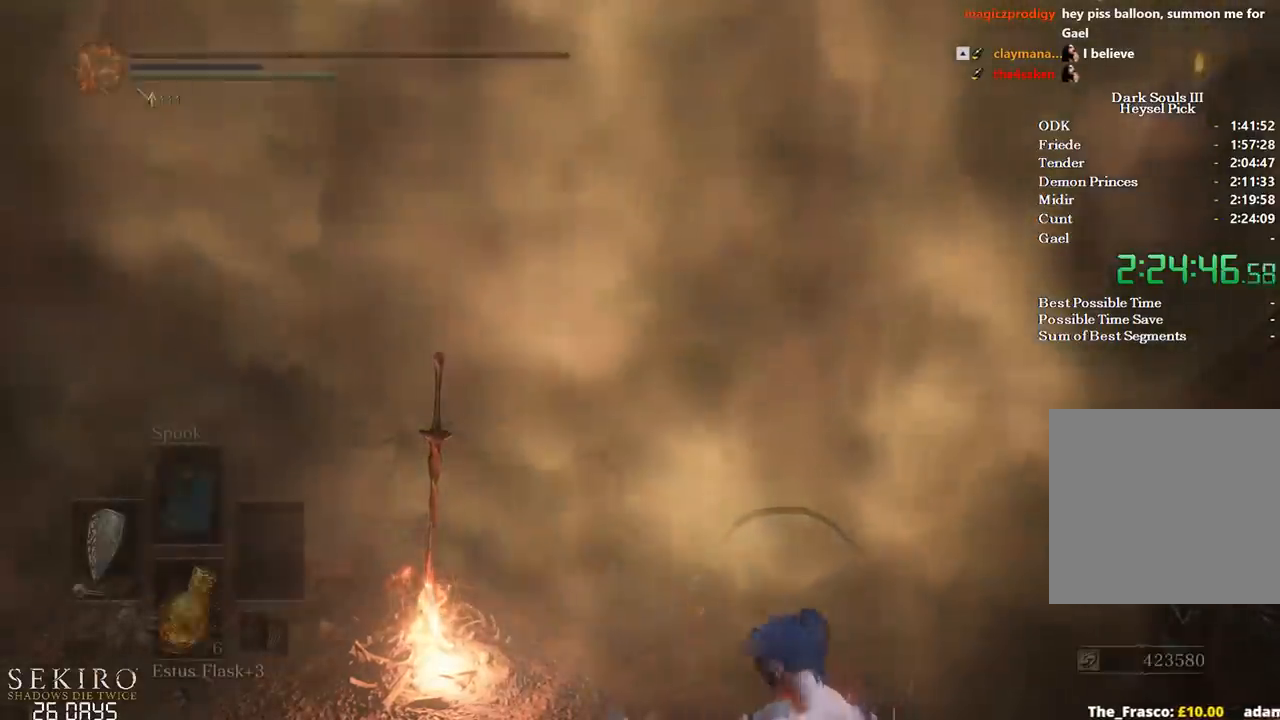
{"buttons": ["B", "START"], "left_stick": "up", "right_stick": "center", "events": [[150, "B", "down"], [450, "START", "down"]]}
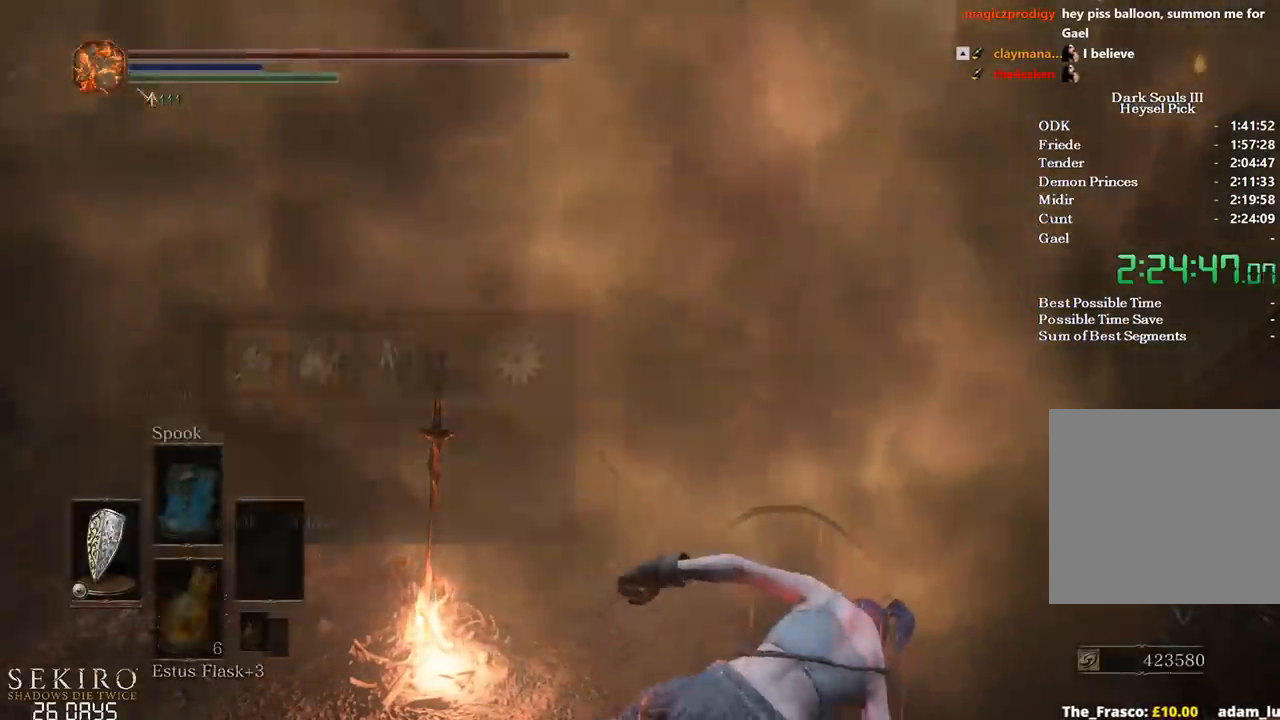
{"buttons": ["B"], "left_stick": "up", "right_stick": "center", "events": [[33, "A", "down"], [33, "START", "up"], [133, "DPAD_UP", "down"], [167, "A", "up"], [217, "DPAD_UP", "up"], [283, "DPAD_UP", "down"], [400, "DPAD_UP", "up"]]}
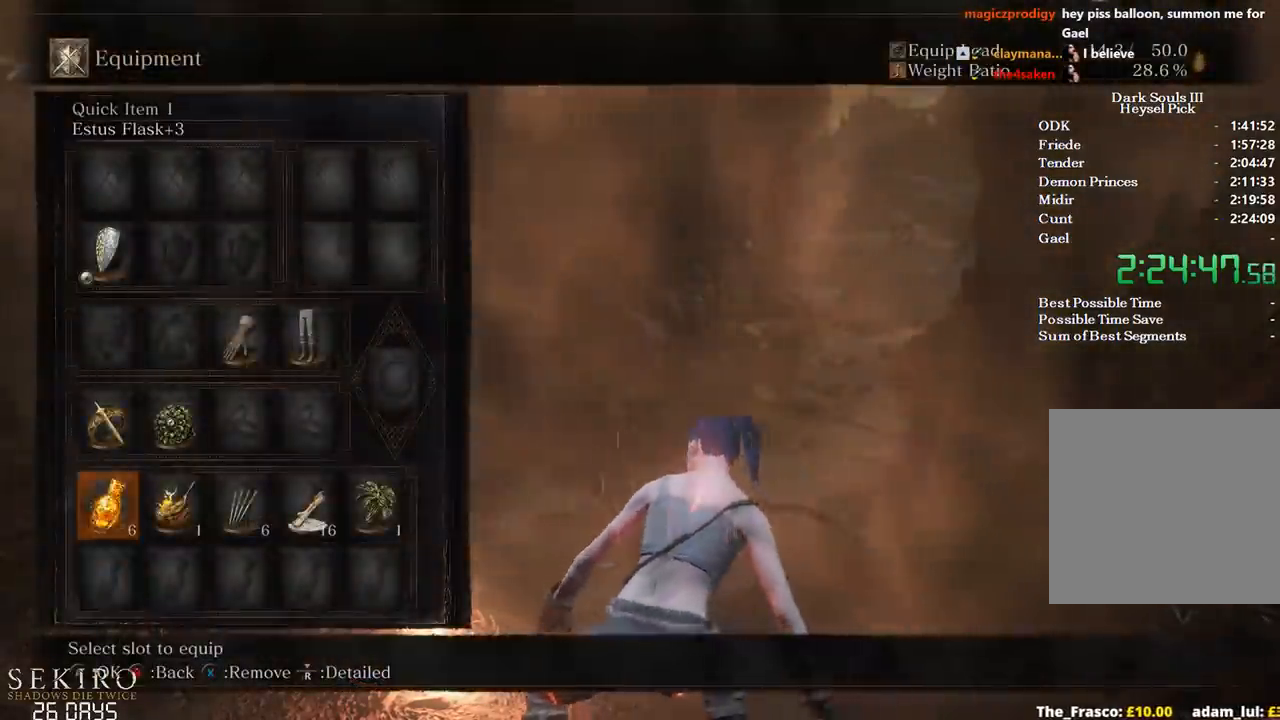
{"buttons": ["B"], "left_stick": "up", "right_stick": "center", "events": [[100, "START", "down"], [167, "START", "up"], [267, "START", "down"], [333, "A", "down"], [350, "START", "up"], [450, "A", "up"]]}
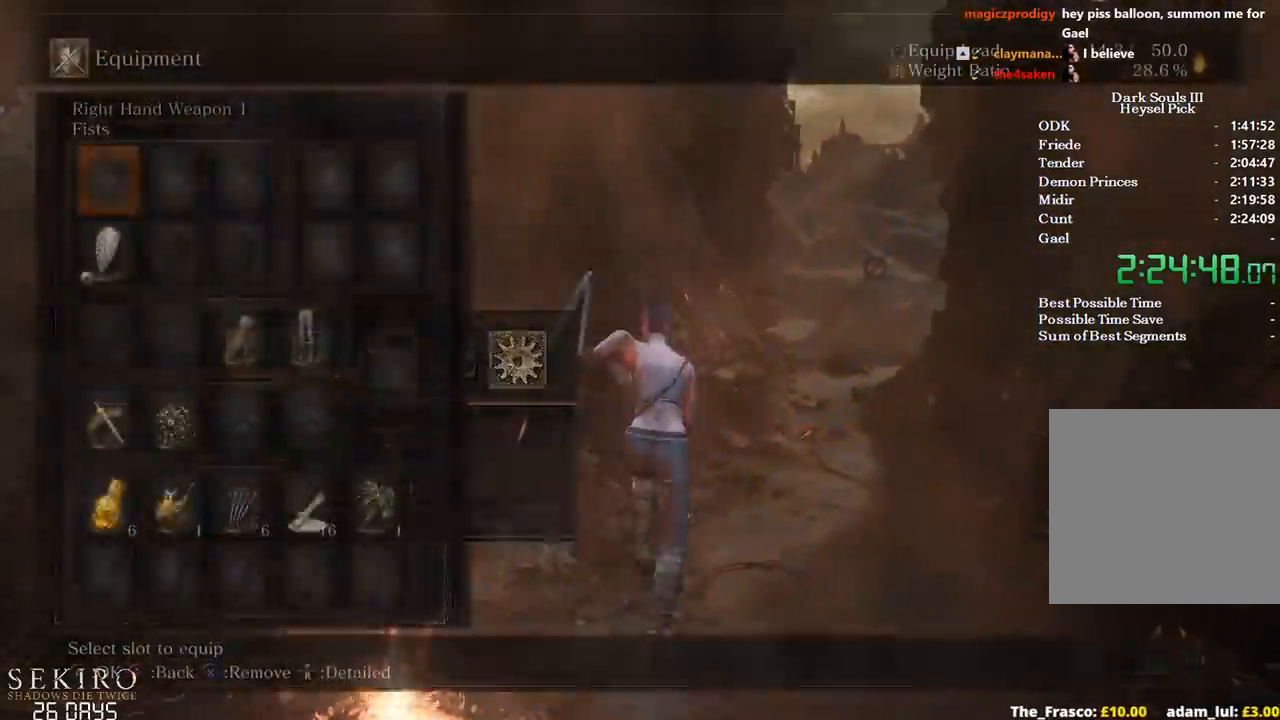
{"buttons": ["B", "DPAD_RIGHT"], "left_stick": "up", "right_stick": "center", "events": [[17, "A", "down"], [117, "A", "up"], [217, "DPAD_RIGHT", "down"], [317, "DPAD_RIGHT", "up"], [400, "DPAD_RIGHT", "down"]]}
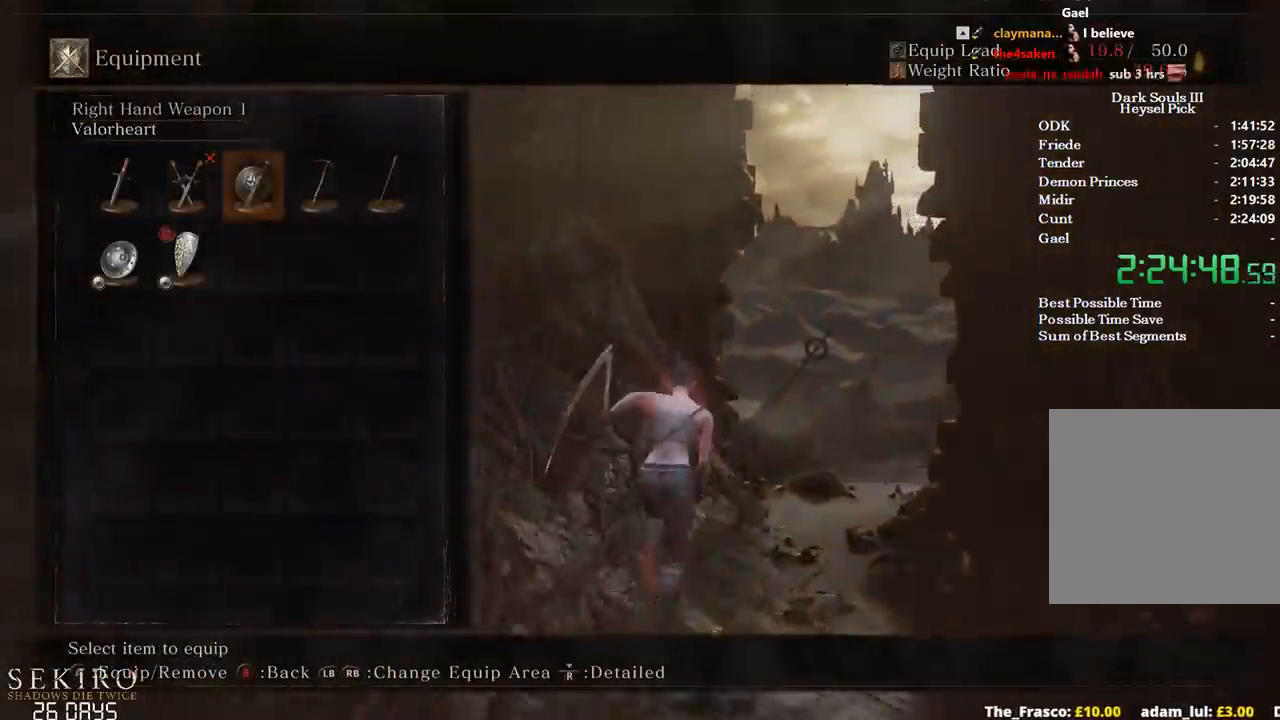
{"buttons": ["B", "Y"], "left_stick": "up", "right_stick": "center", "events": [[17, "DPAD_RIGHT", "up"], [83, "DPAD_RIGHT", "down"], [150, "A", "down"], [200, "DPAD_RIGHT", "up"], [267, "START", "down"], [300, "A", "up"], [333, "START", "up"], [433, "Y", "down"]]}
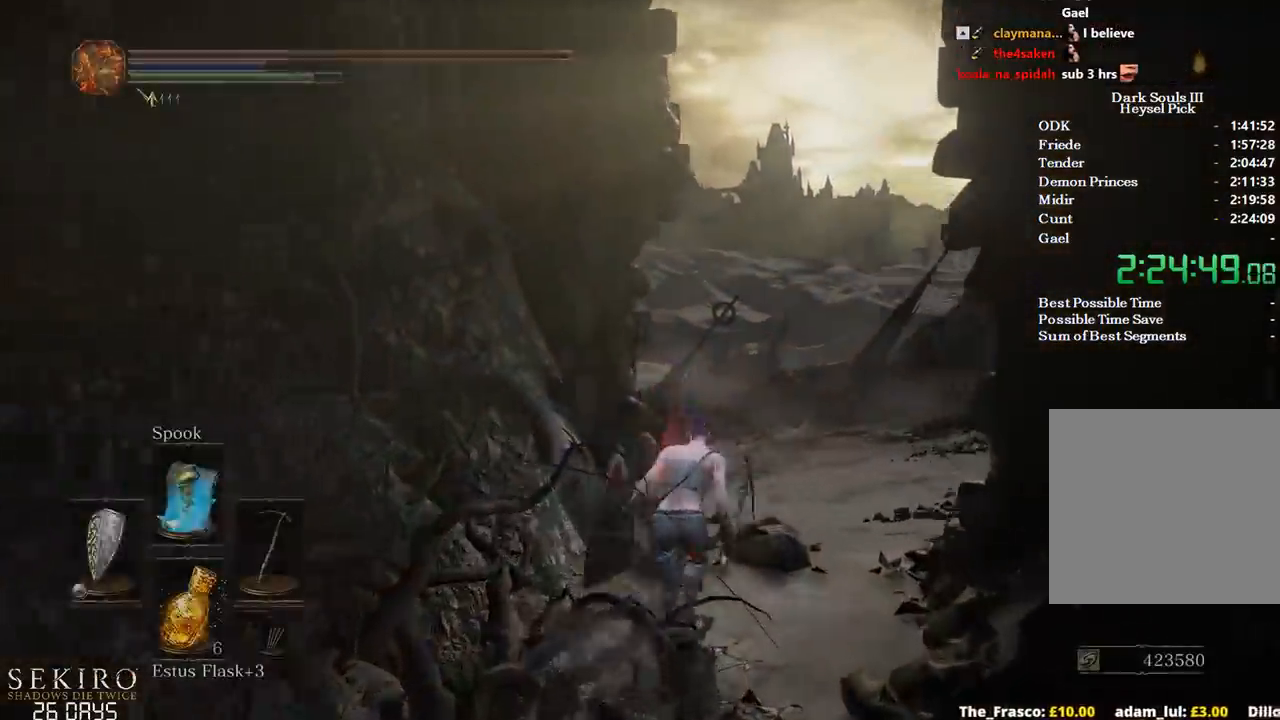
{"buttons": ["B"], "left_stick": "up", "right_stick": "left", "events": [[17, "Y", "up"], [150, "right_stick", "down-left"], [267, "right_stick", "left"]]}
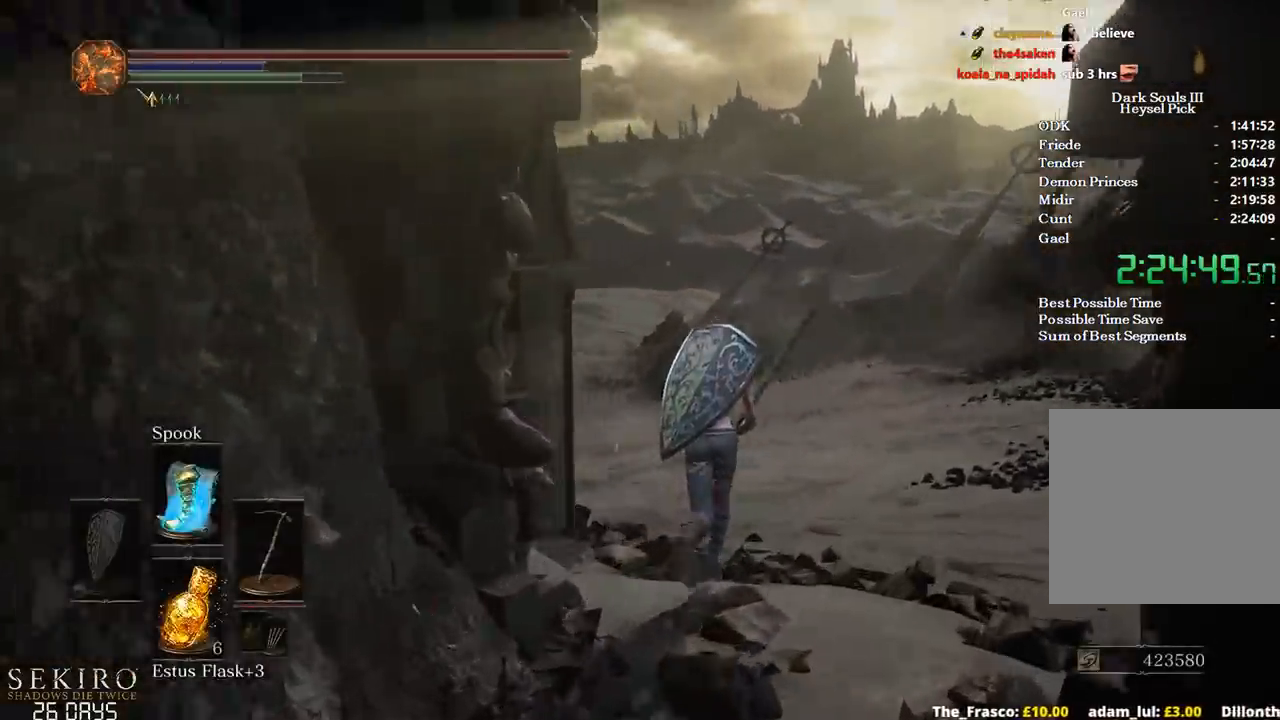
{"buttons": ["B"], "left_stick": "up", "right_stick": "left", "events": []}
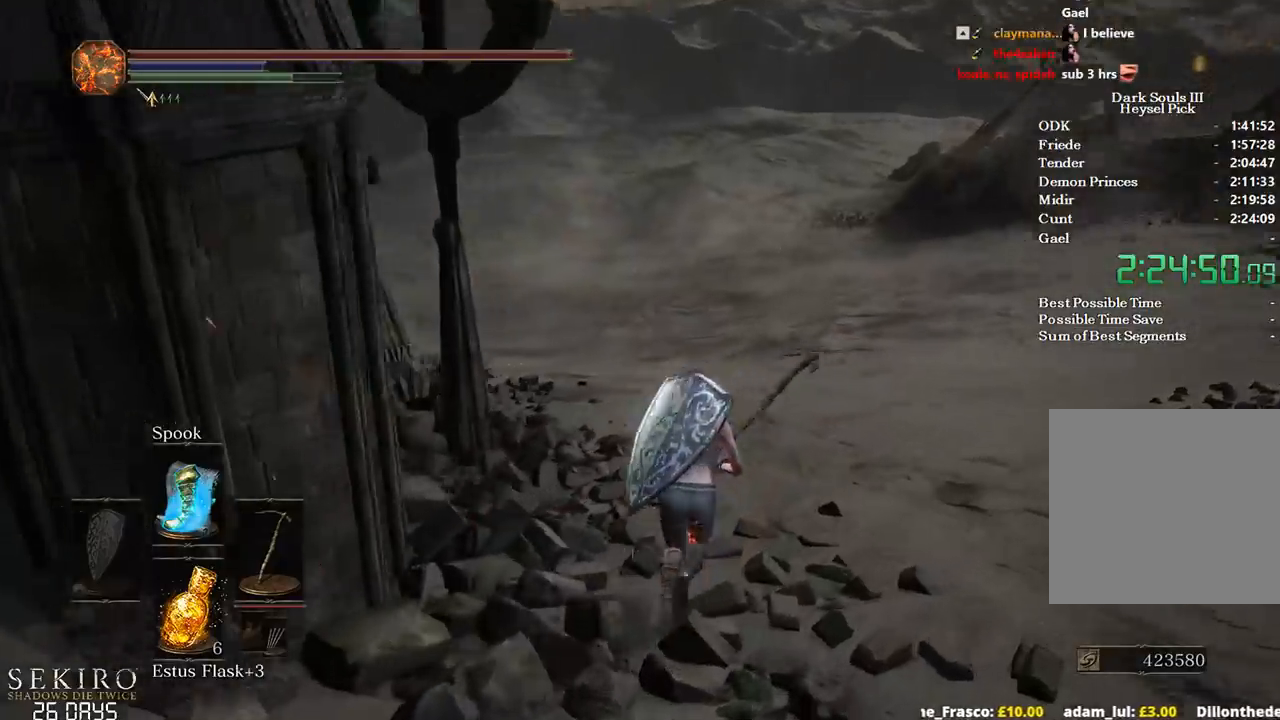
{"buttons": ["B"], "left_stick": "up", "right_stick": "center", "events": [[467, "right_stick", "center"]]}
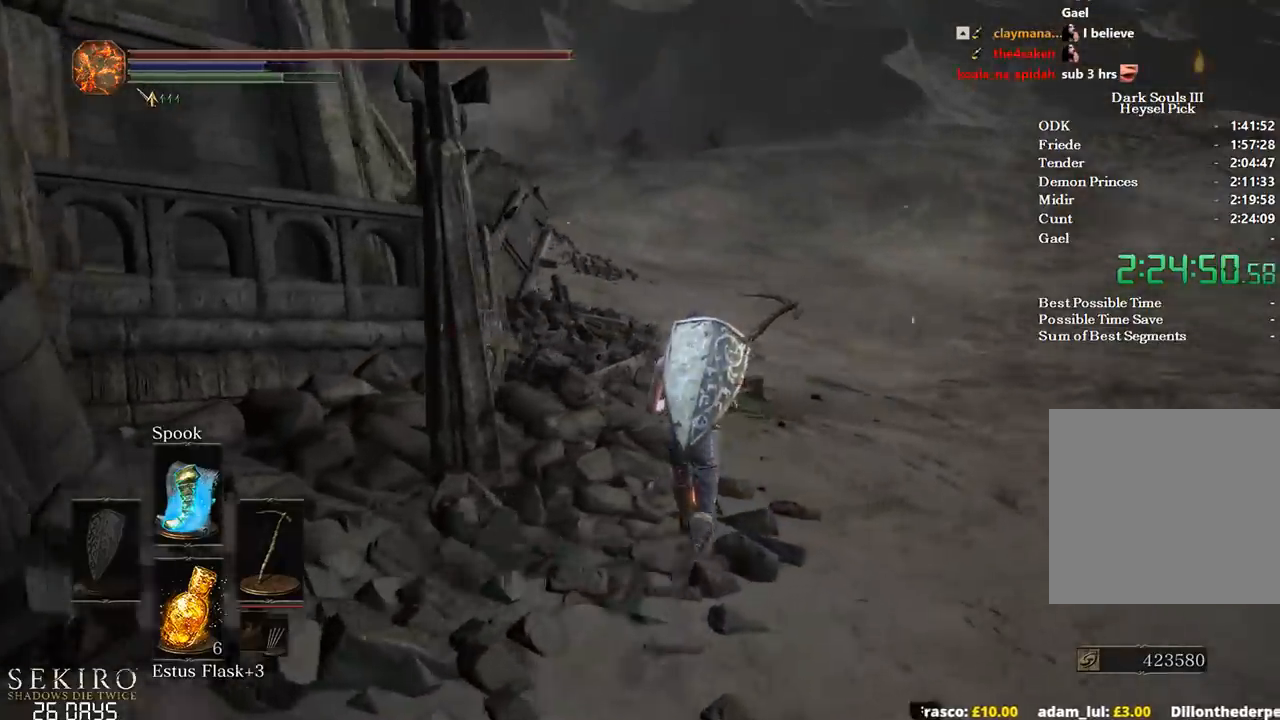
{"buttons": ["B"], "left_stick": "up", "right_stick": "center", "events": [[183, "DPAD_DOWN", "down"], [300, "DPAD_DOWN", "up"]]}
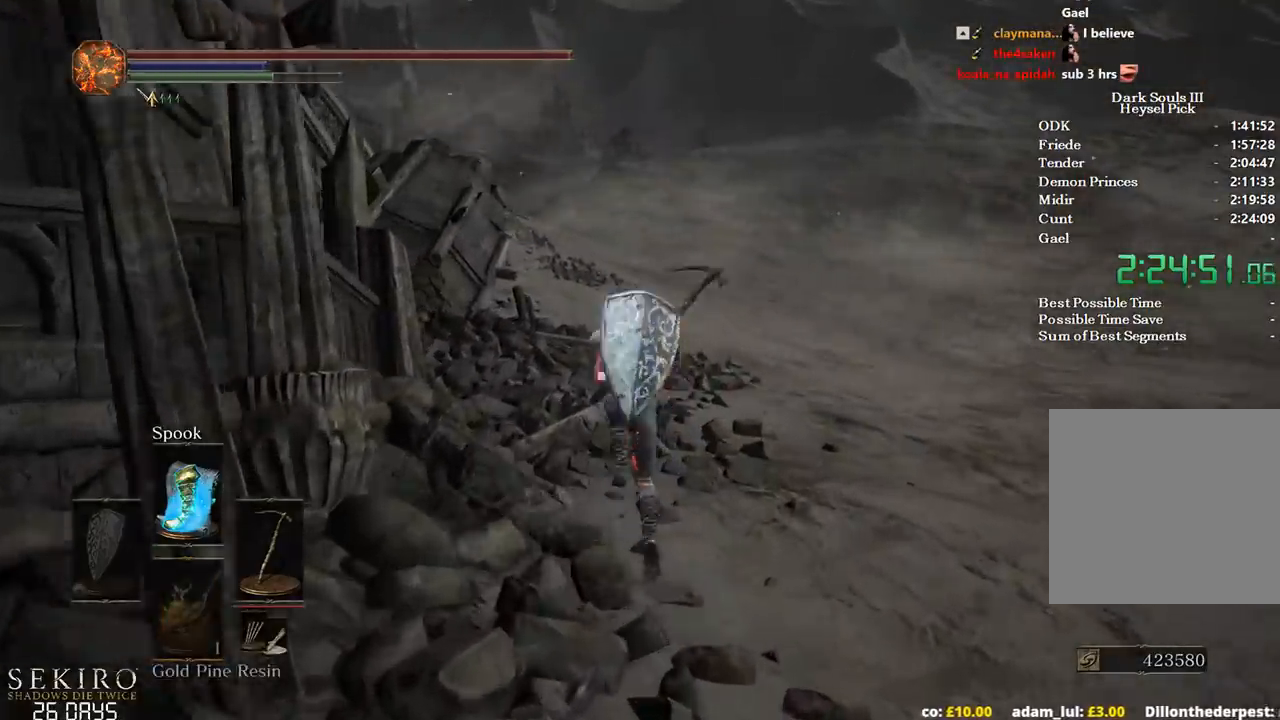
{"buttons": ["B"], "left_stick": "up", "right_stick": "center", "events": []}
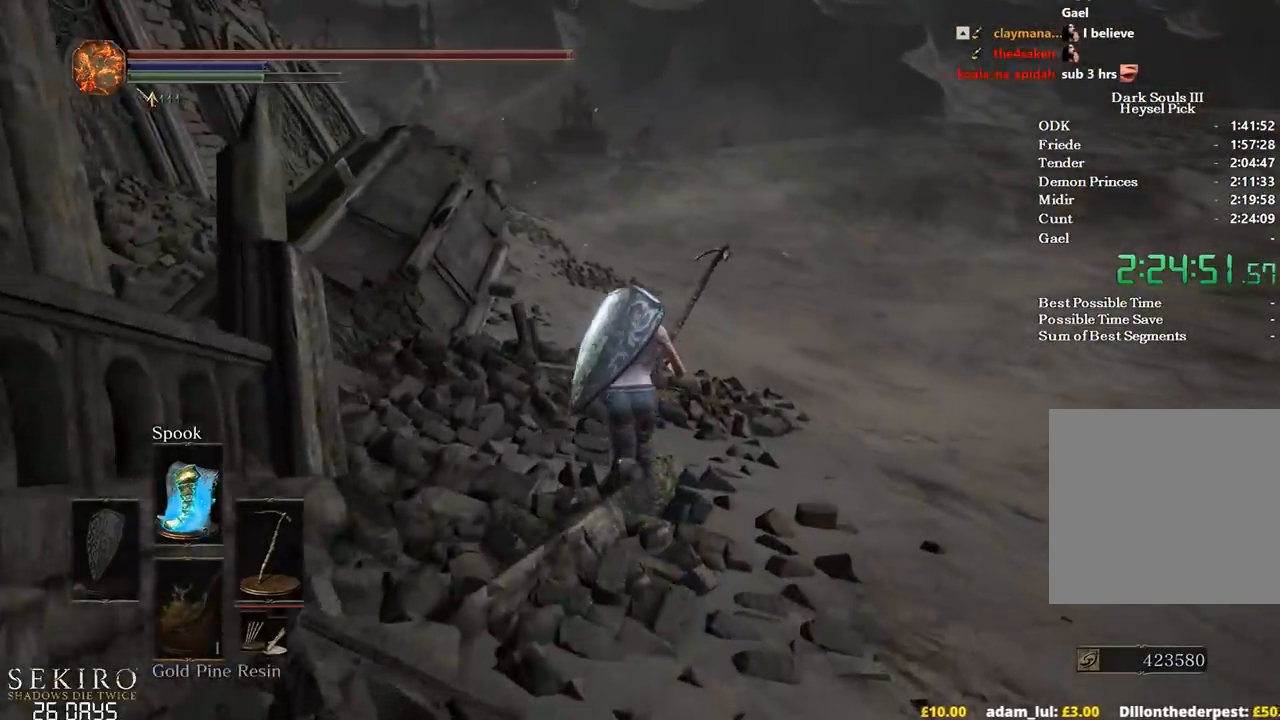
{"buttons": ["B"], "left_stick": "up", "right_stick": "center", "events": []}
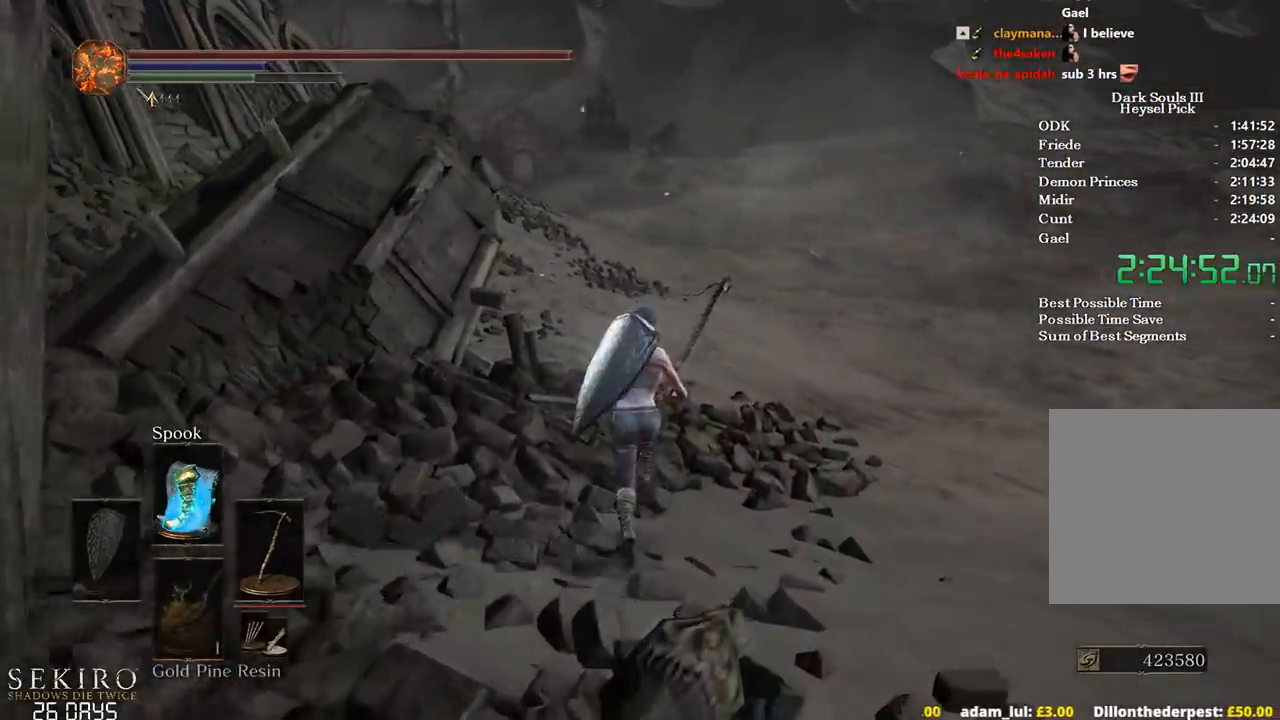
{"buttons": ["B"], "left_stick": "up", "right_stick": "center", "events": []}
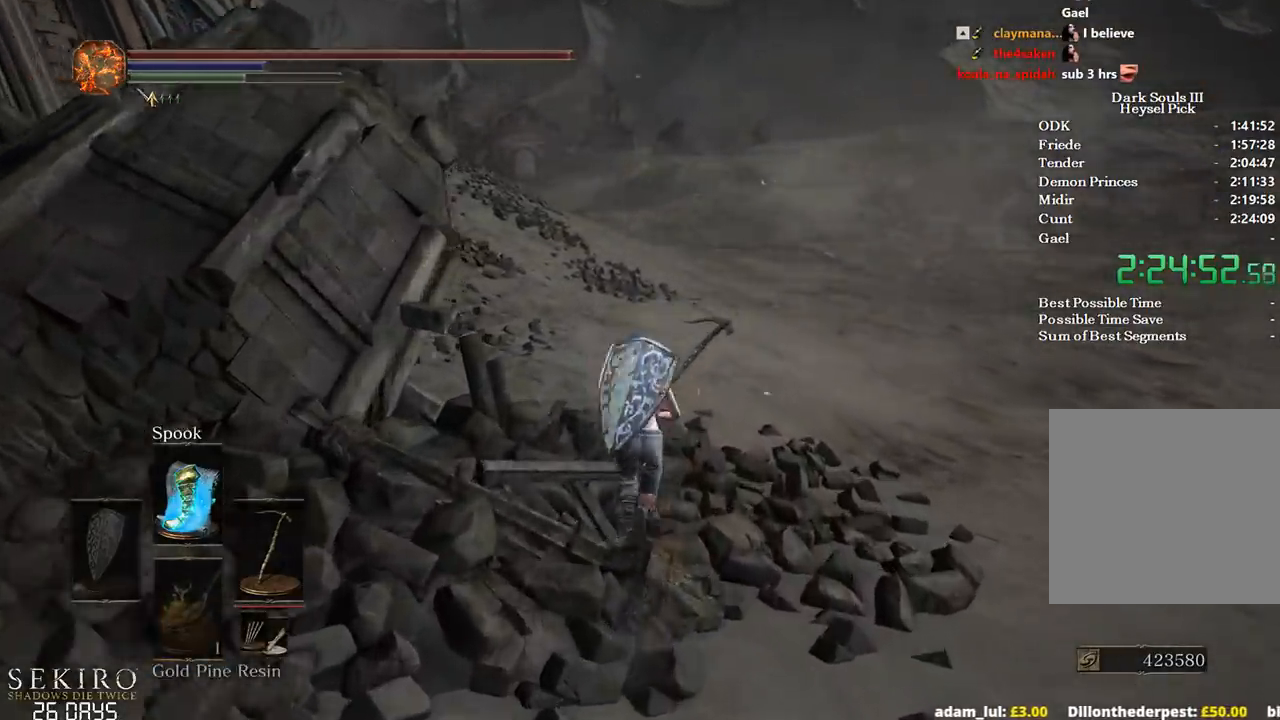
{"buttons": ["B"], "left_stick": "up", "right_stick": "down-right", "events": [[400, "right_stick", "down-right"]]}